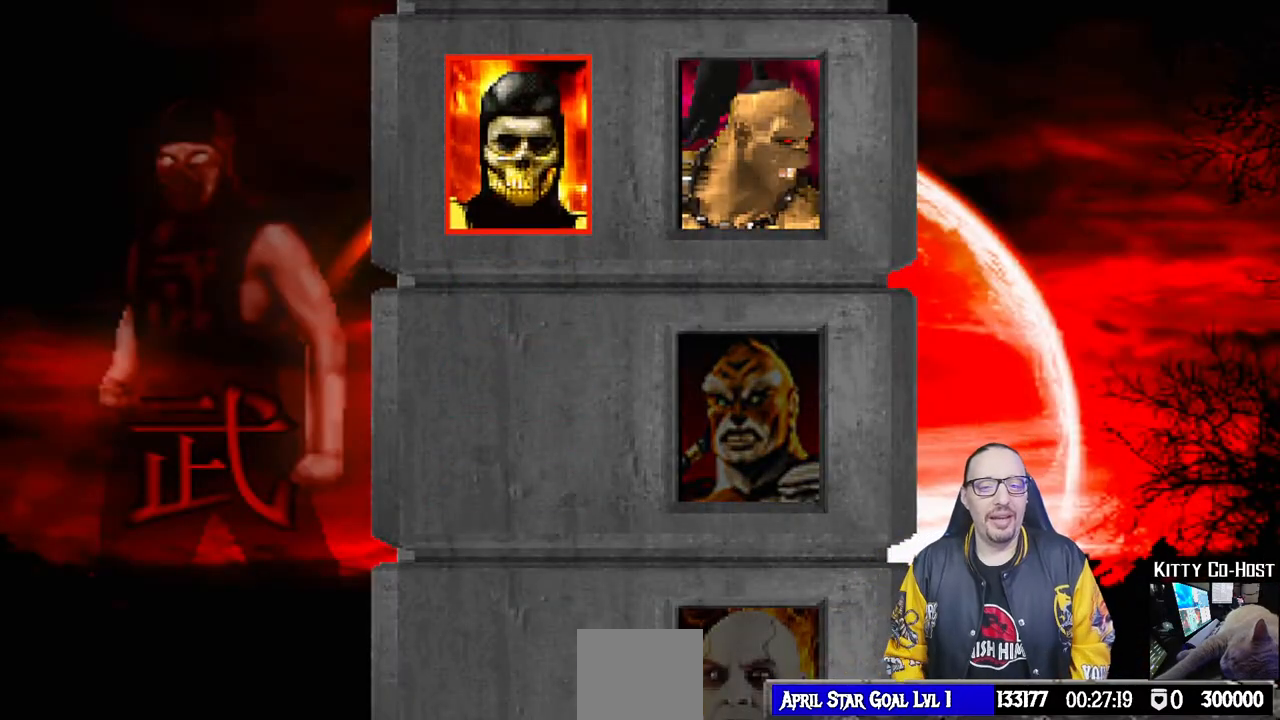
Gameplay with a controller (PlayStation layout); each line is a JSON object with the inputs held at the frame after it (dt_ms = milliseconds from this image to that frame). "events" lists button and stick changes between this image and that frame as [ms after this image, input, new state], when the widget could be followed in between.
{"dt_ms": 500, "buttons": [], "left_stick": "center", "right_stick": "center", "events": [[183, "CROSS", "down"], [350, "CROSS", "up"]]}
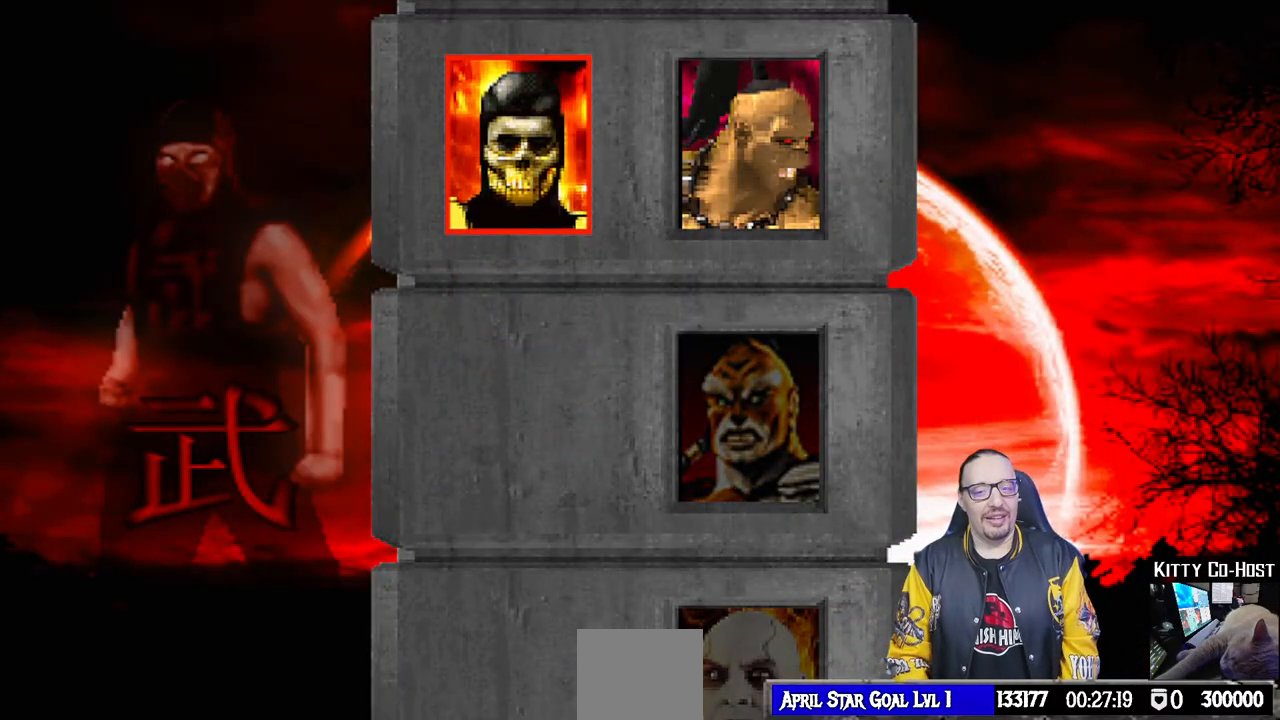
{"dt_ms": 500, "buttons": [], "left_stick": "center", "right_stick": "center", "events": [[267, "R1", "down"], [450, "R1", "up"]]}
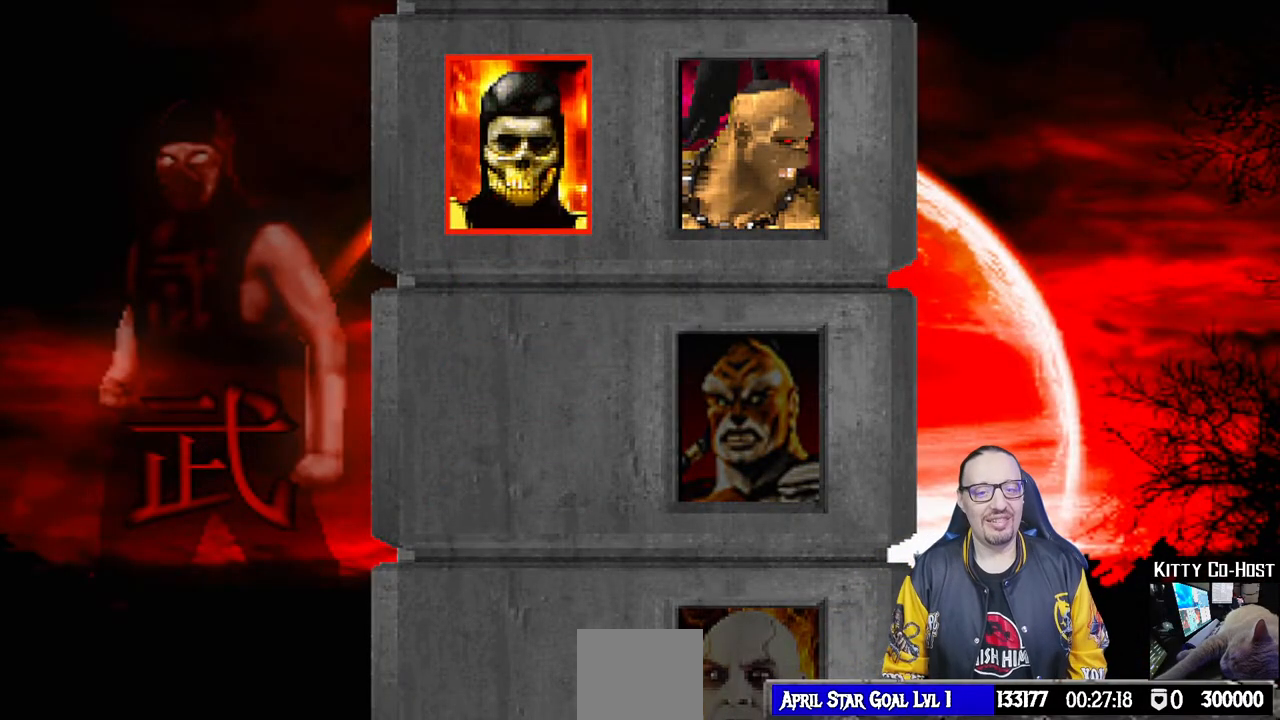
{"dt_ms": 500, "buttons": [], "left_stick": "center", "right_stick": "center", "events": []}
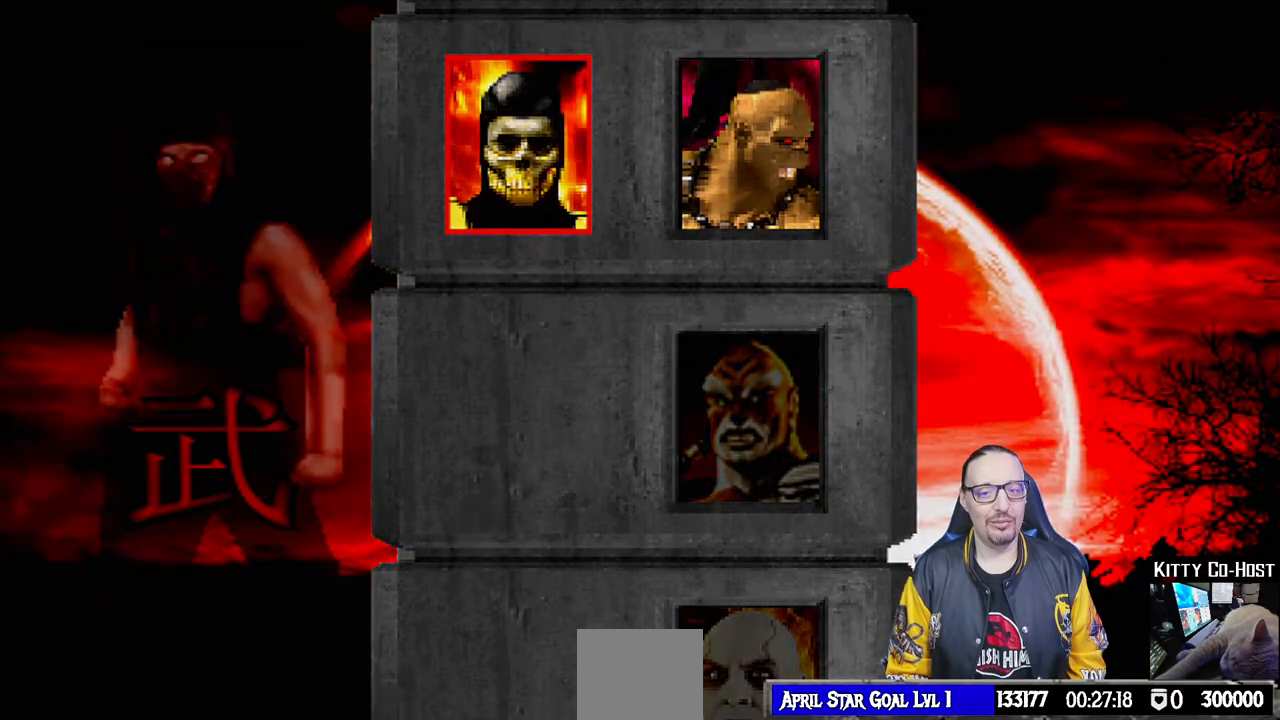
{"dt_ms": 500, "buttons": [], "left_stick": "center", "right_stick": "center", "events": []}
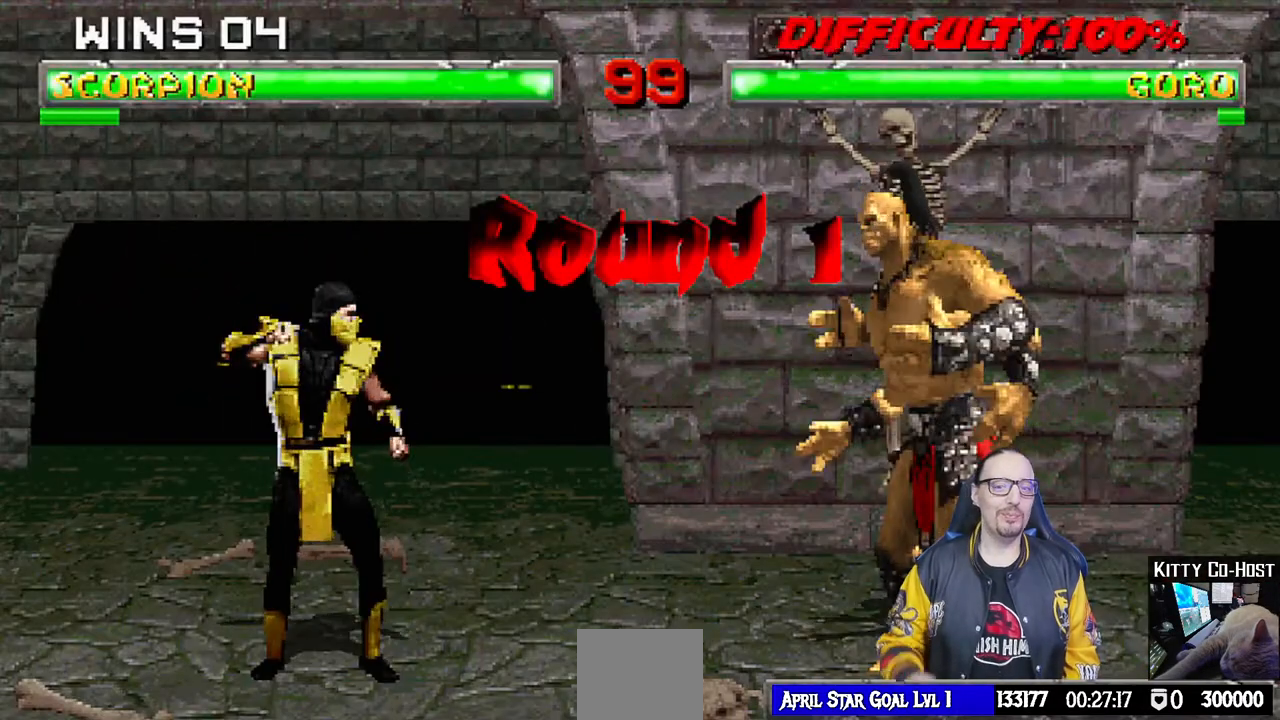
{"dt_ms": 500, "buttons": [], "left_stick": "center", "right_stick": "center", "events": []}
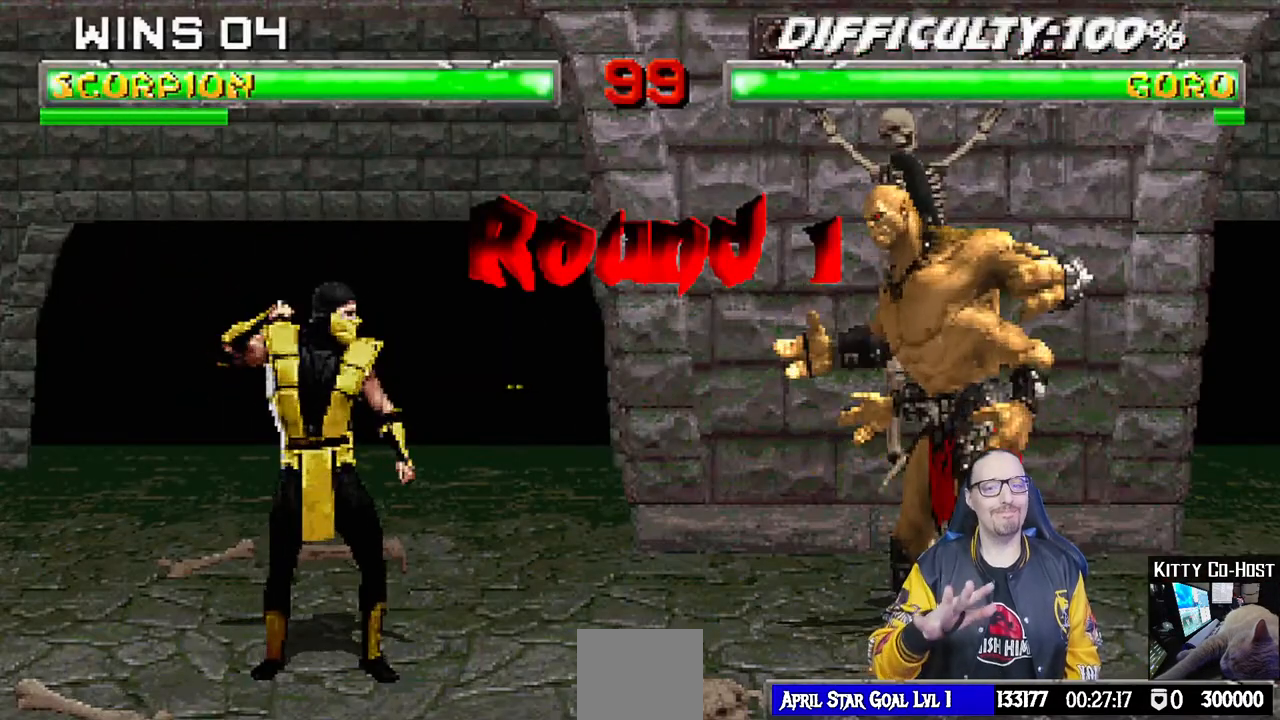
{"dt_ms": 500, "buttons": [], "left_stick": "center", "right_stick": "center", "events": []}
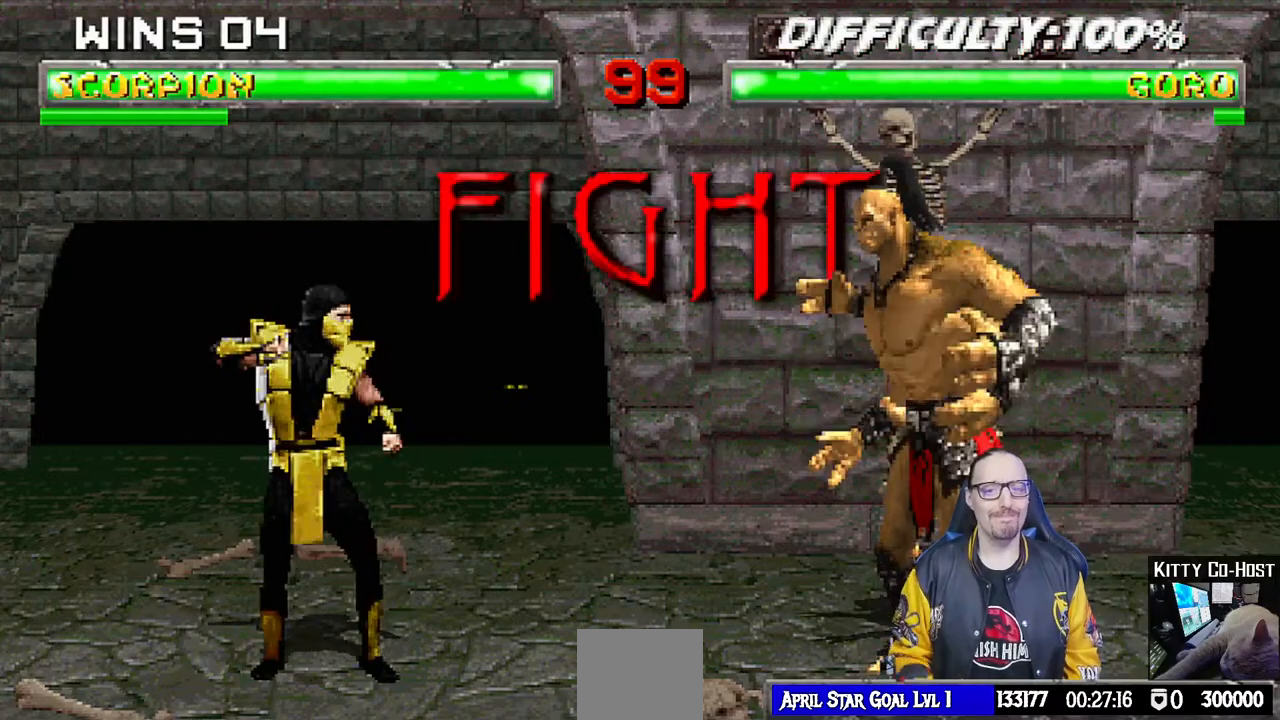
{"dt_ms": 500, "buttons": [], "left_stick": "center", "right_stick": "center", "events": []}
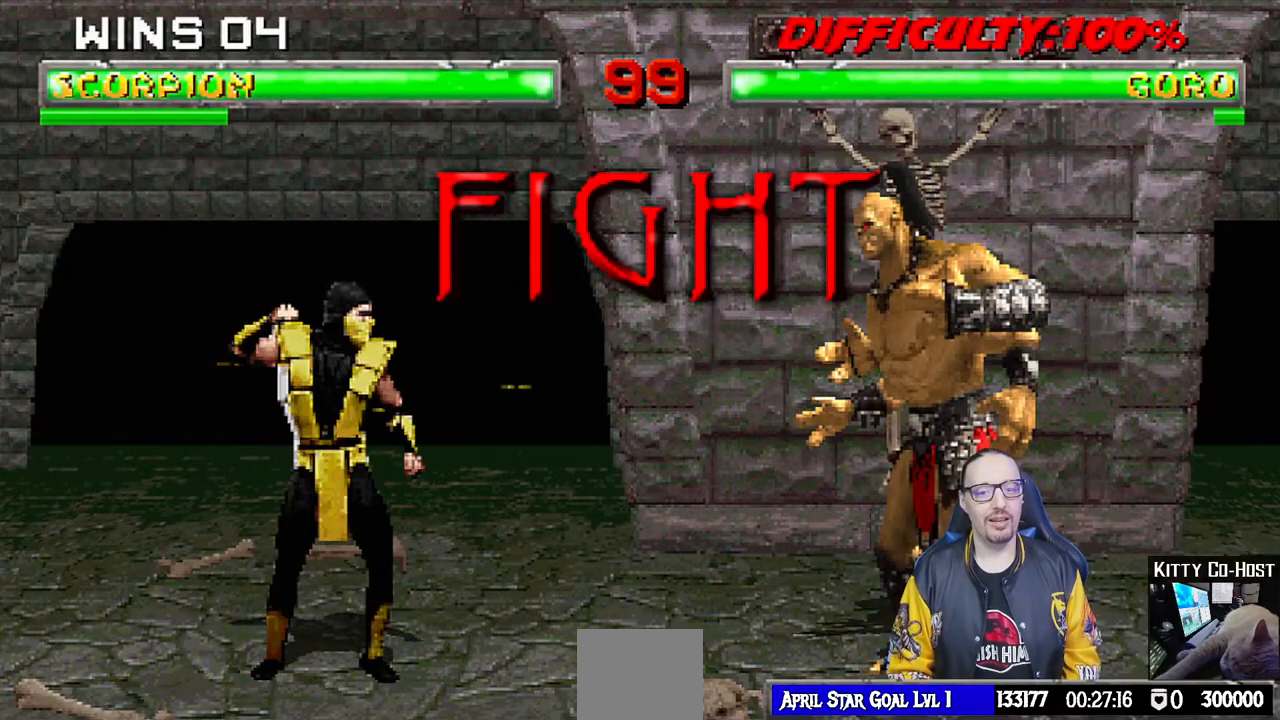
{"dt_ms": 500, "buttons": [], "left_stick": "center", "right_stick": "center", "events": [[17, "R1", "down"], [183, "R1", "up"]]}
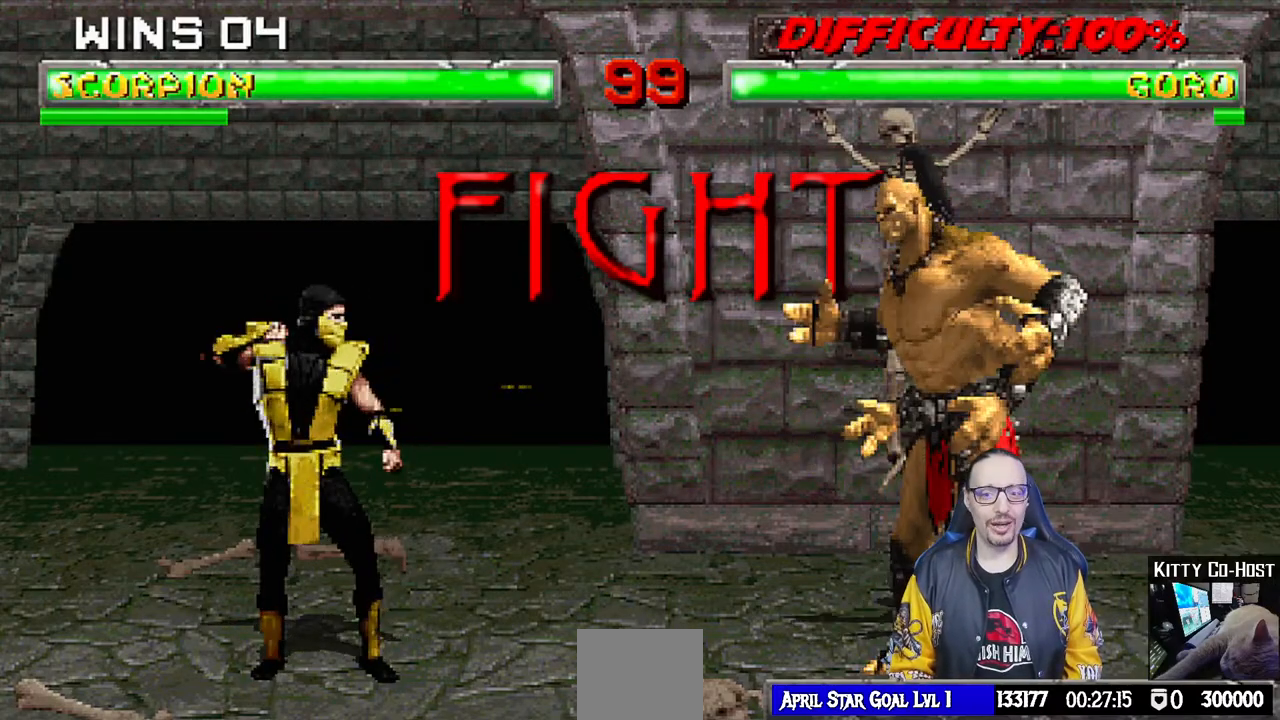
{"dt_ms": 500, "buttons": ["L1", "DPAD_UP", "DPAD_RIGHT"], "left_stick": "center", "right_stick": "center", "events": [[450, "DPAD_RIGHT", "down"], [450, "DPAD_UP", "down"], [450, "L1", "down"]]}
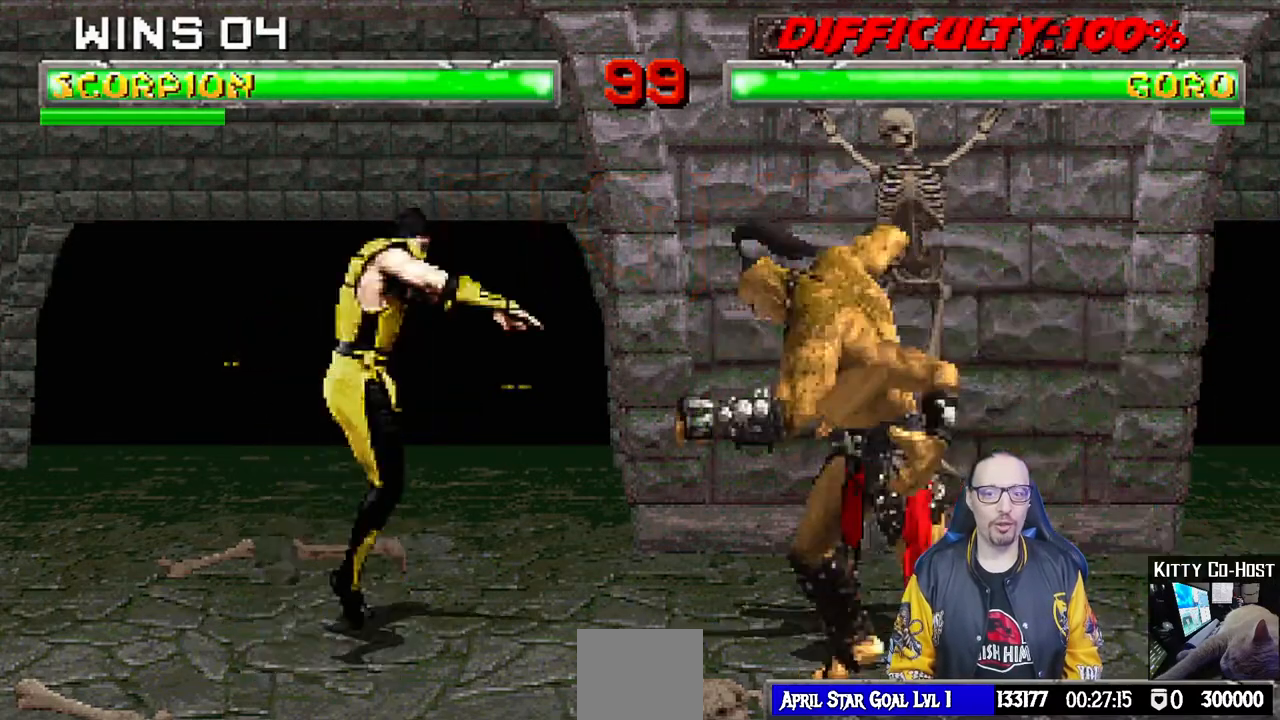
{"dt_ms": 500, "buttons": ["R1", "DPAD_DOWN", "DPAD_LEFT"], "left_stick": "center", "right_stick": "center", "events": [[167, "DPAD_RIGHT", "up"], [200, "DPAD_UP", "up"], [300, "L1", "up"], [317, "DPAD_DOWN", "down"], [333, "DPAD_LEFT", "down"], [350, "R1", "down"]]}
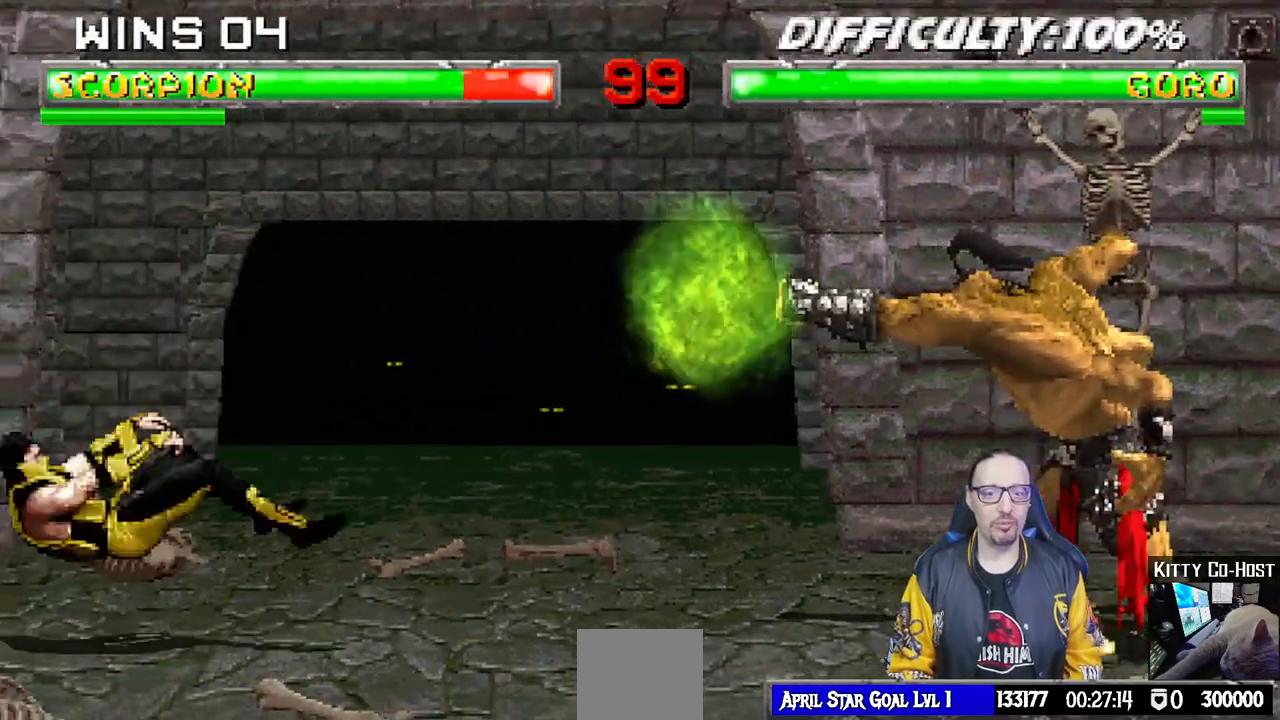
{"dt_ms": 500, "buttons": [], "left_stick": "center", "right_stick": "center"}
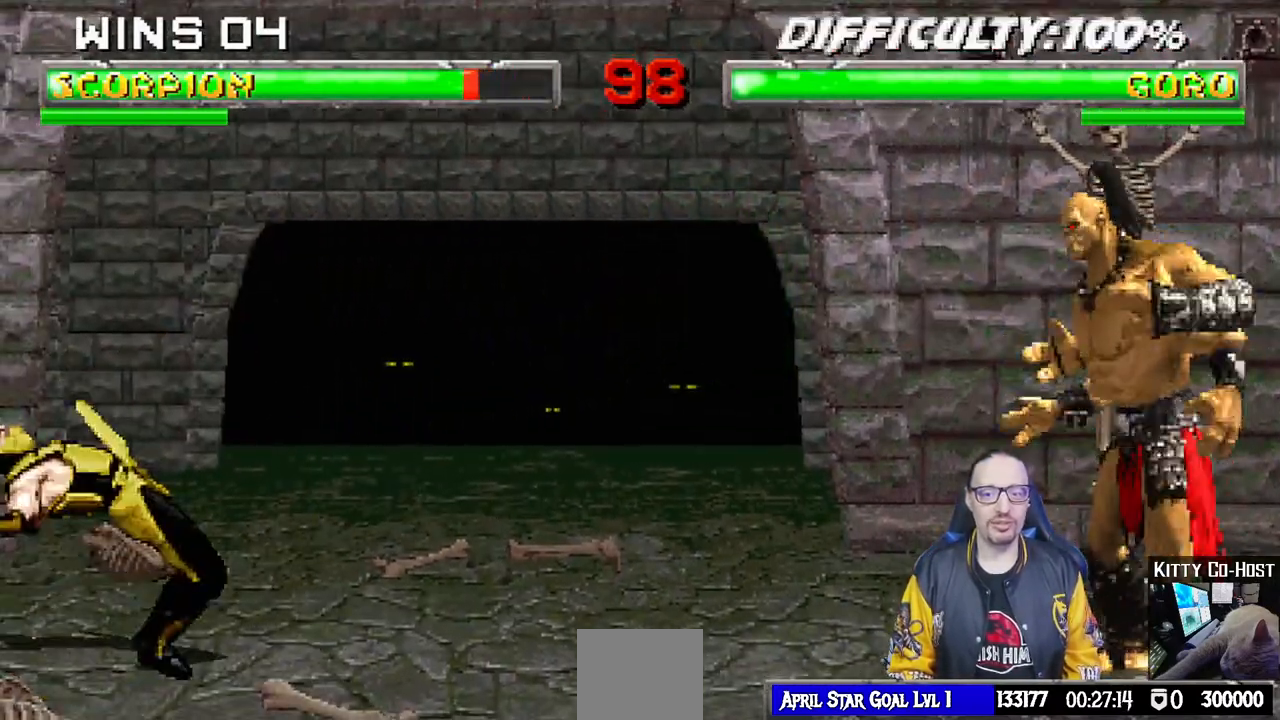
{"dt_ms": 500, "buttons": ["L1"], "left_stick": "center", "right_stick": "center", "events": [[17, "DPAD_RIGHT", "down"], [67, "L1", "down"], [267, "DPAD_UP", "down"], [417, "DPAD_RIGHT", "up"], [450, "DPAD_UP", "up"]]}
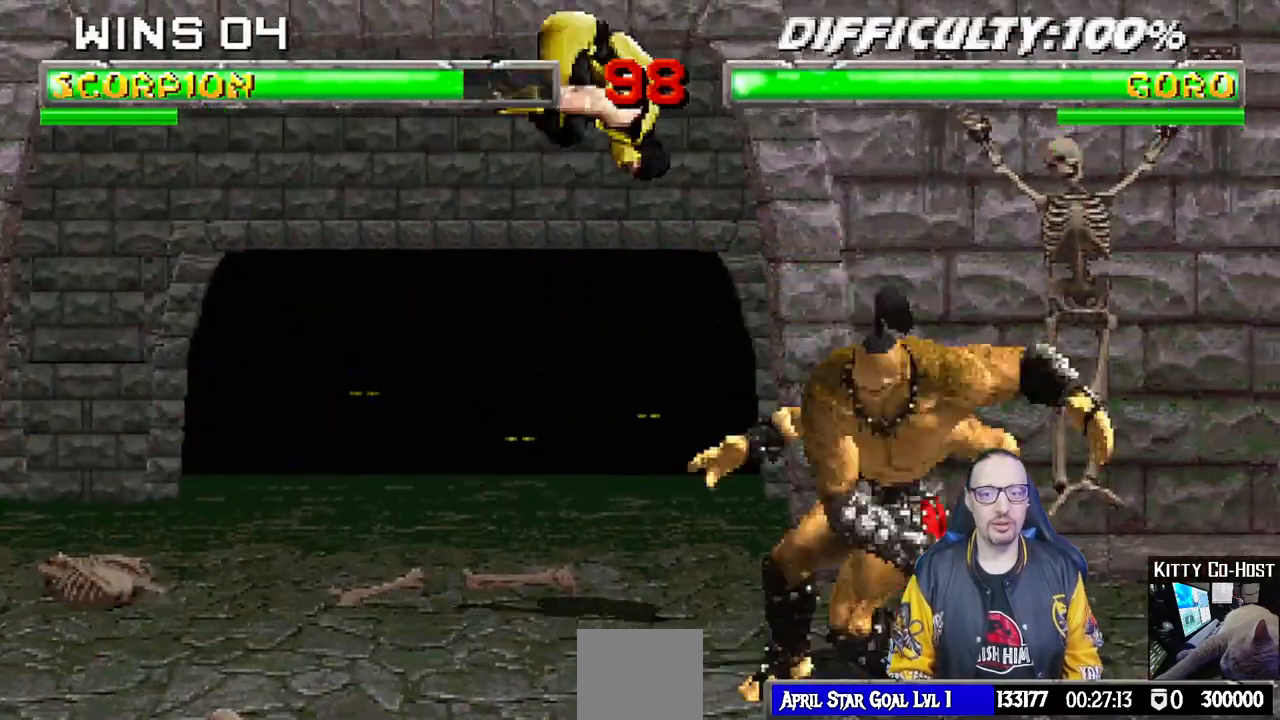
{"dt_ms": 500, "buttons": [], "left_stick": "center", "right_stick": "center", "events": [[50, "DPAD_LEFT", "down"], [183, "SQUARE", "down"], [283, "SQUARE", "up"], [367, "SQUARE", "down"], [417, "SQUARE", "up"], [433, "DPAD_LEFT", "up"], [467, "L1", "up"]]}
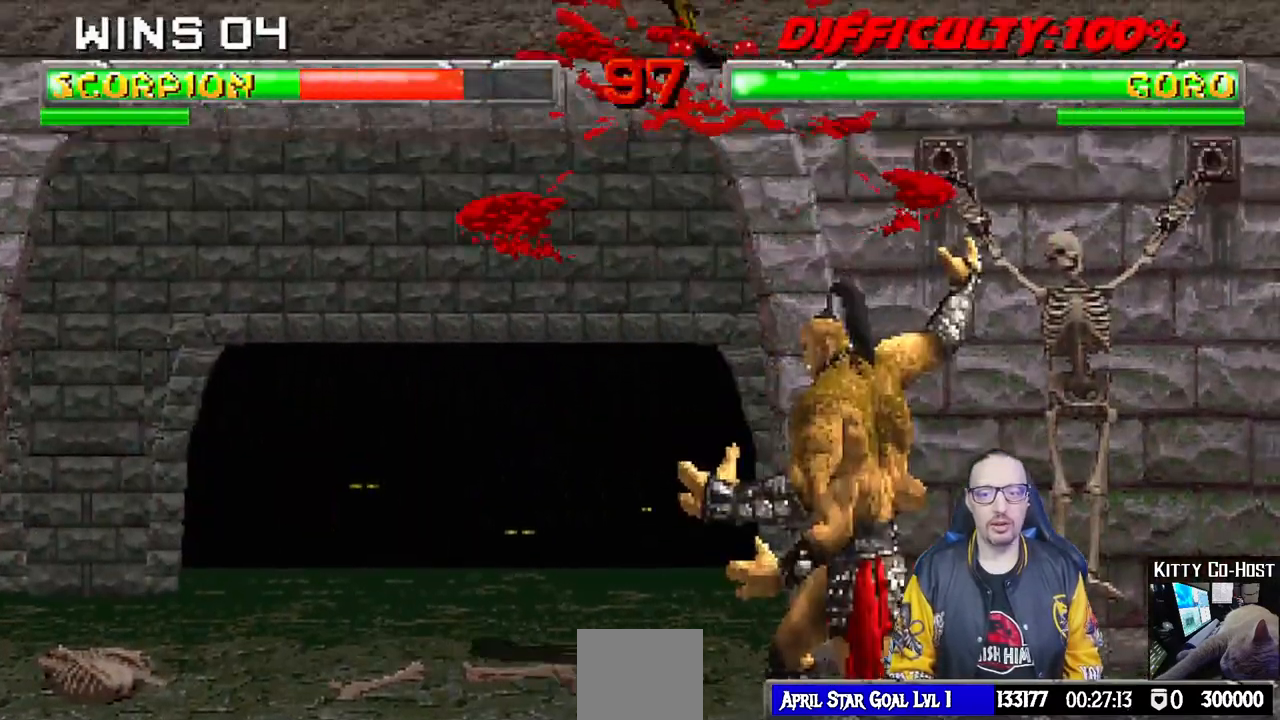
{"dt_ms": 500, "buttons": ["L1", "R1", "DPAD_DOWN", "DPAD_LEFT"], "left_stick": "center", "right_stick": "center", "events": [[17, "DPAD_DOWN", "down"], [33, "DPAD_LEFT", "down"], [33, "L1", "down"], [50, "R1", "down"], [133, "DPAD_LEFT", "up"], [400, "DPAD_LEFT", "down"]]}
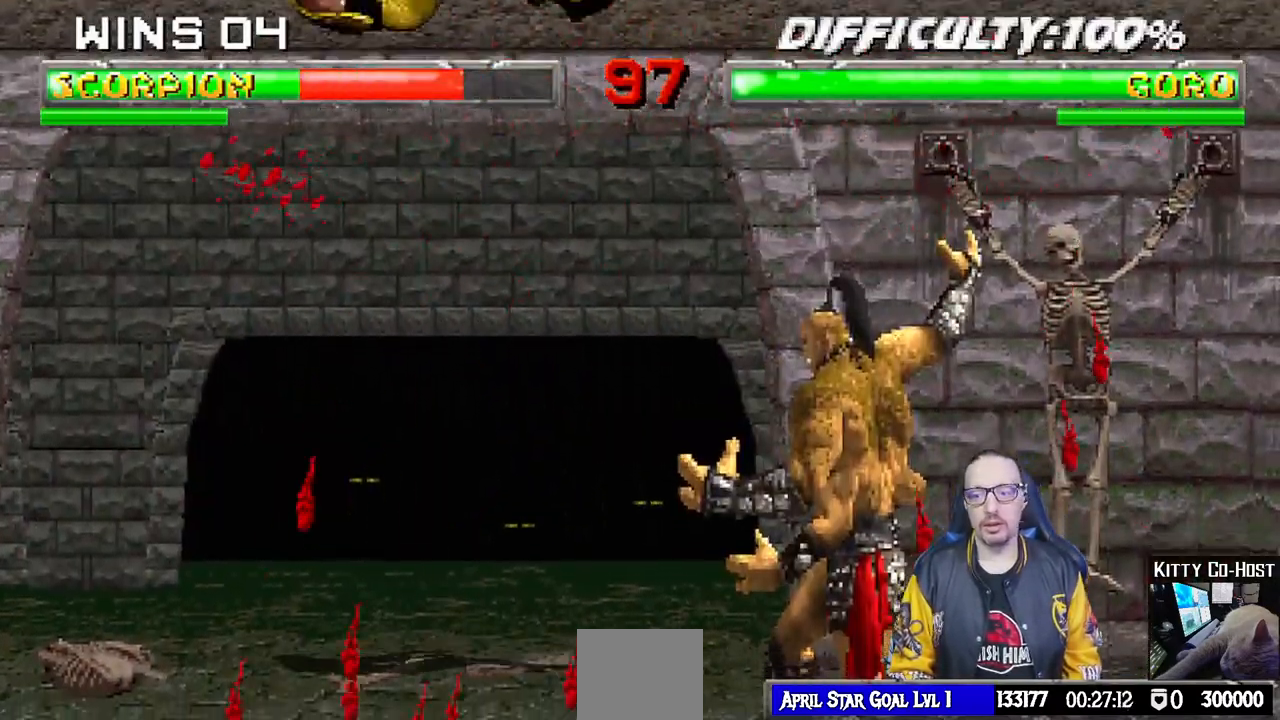
{"dt_ms": 1000, "buttons": ["L1"], "left_stick": "center", "right_stick": "center"}
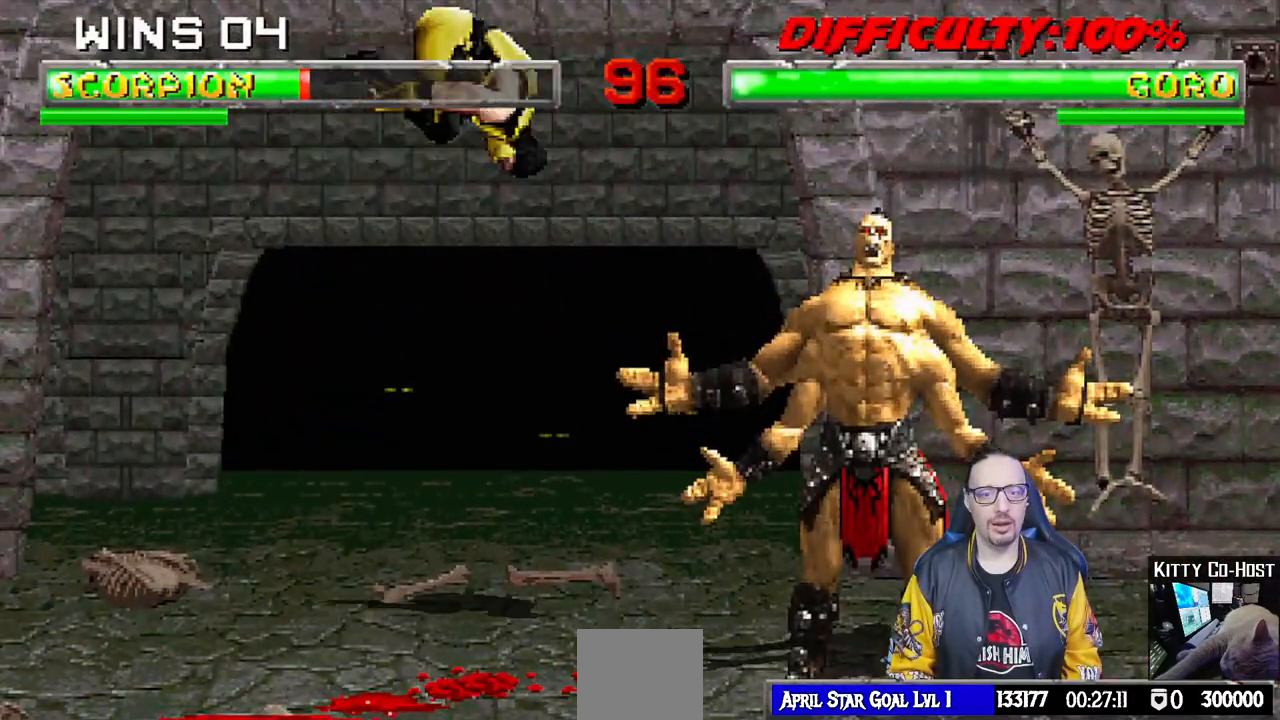
{"dt_ms": 500, "buttons": ["L1", "DPAD_LEFT"], "left_stick": "center", "right_stick": "center", "events": [[67, "SQUARE", "down"], [167, "SQUARE", "up"], [183, "DPAD_LEFT", "down"], [267, "SQUARE", "down"], [317, "SQUARE", "up"], [417, "SQUARE", "down"], [450, "SQUARE", "up"]]}
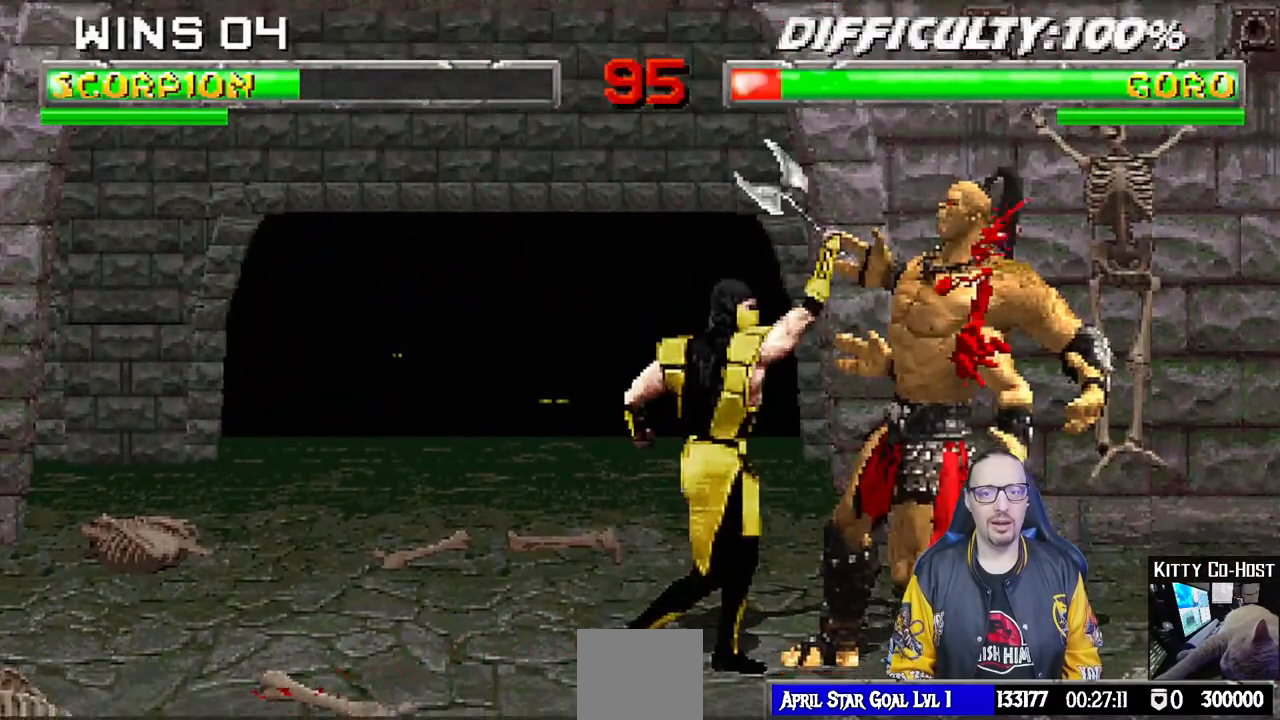
{"dt_ms": 500, "buttons": ["TRIANGLE", "L1", "DPAD_LEFT"], "left_stick": "center", "right_stick": "center", "events": [[17, "SQUARE", "down"], [117, "SQUARE", "up"], [167, "TRIANGLE", "down"], [250, "TRIANGLE", "up"], [317, "TRIANGLE", "down"], [417, "TRIANGLE", "up"], [500, "TRIANGLE", "down"]]}
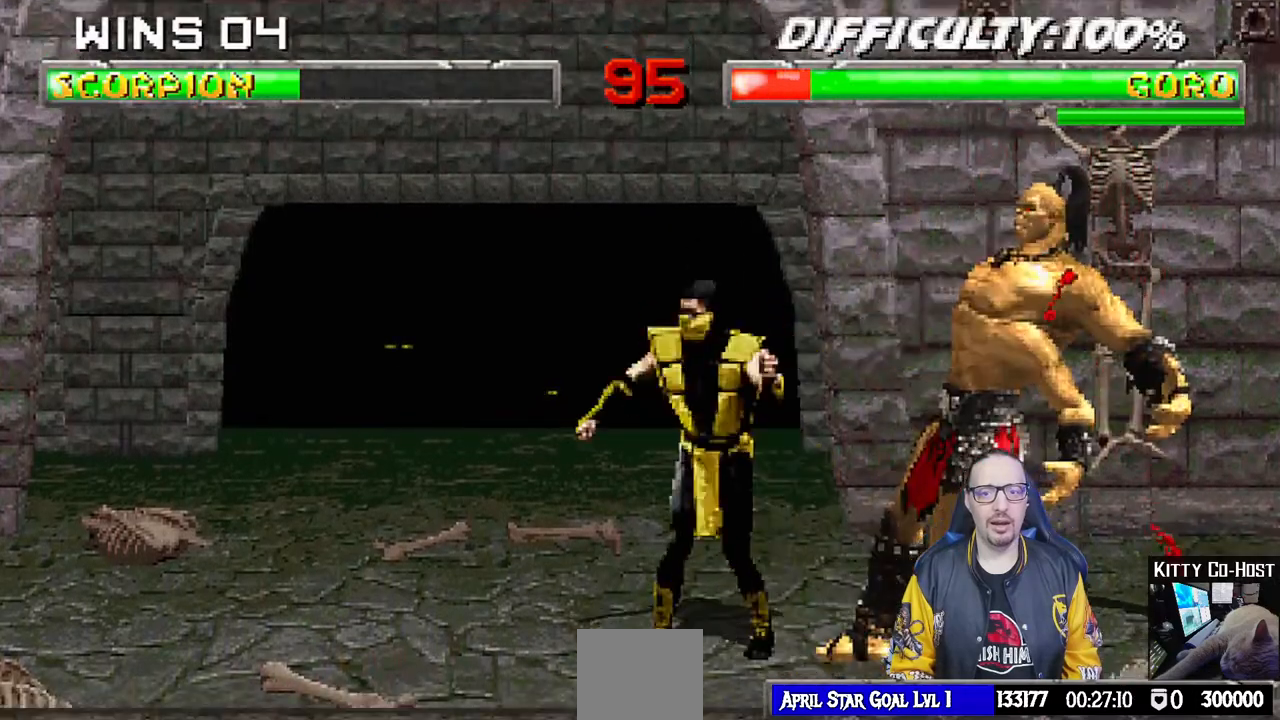
{"dt_ms": 500, "buttons": [], "left_stick": "center", "right_stick": "center", "events": [[17, "DPAD_UP", "down"], [67, "TRIANGLE", "up"], [133, "DPAD_UP", "up"], [133, "TRIANGLE", "down"], [217, "DPAD_LEFT", "up"], [267, "L1", "up"], [300, "TRIANGLE", "up"]]}
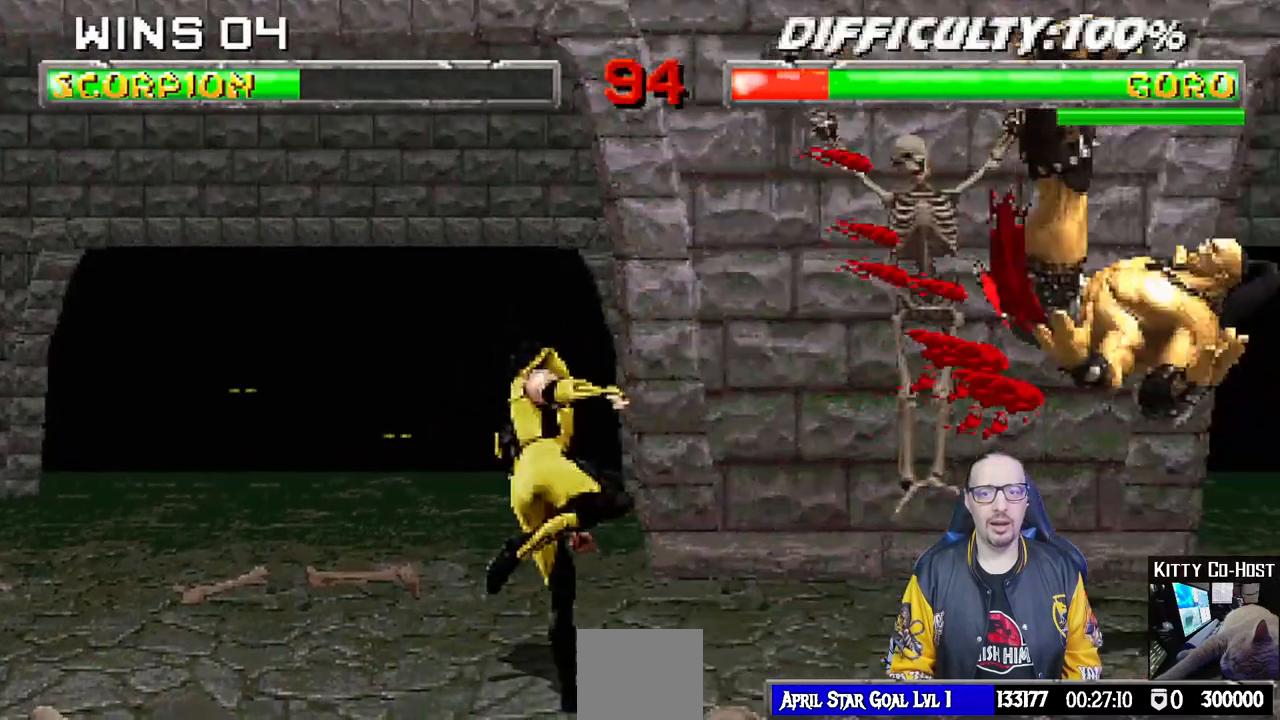
{"dt_ms": 500, "buttons": ["SQUARE", "L1", "DPAD_RIGHT"], "left_stick": "center", "right_stick": "center", "events": [[83, "DPAD_RIGHT", "down"], [100, "L1", "down"], [117, "DPAD_UP", "down"], [417, "R2", "down"], [483, "DPAD_UP", "up"], [483, "R2", "up"], [483, "SQUARE", "down"]]}
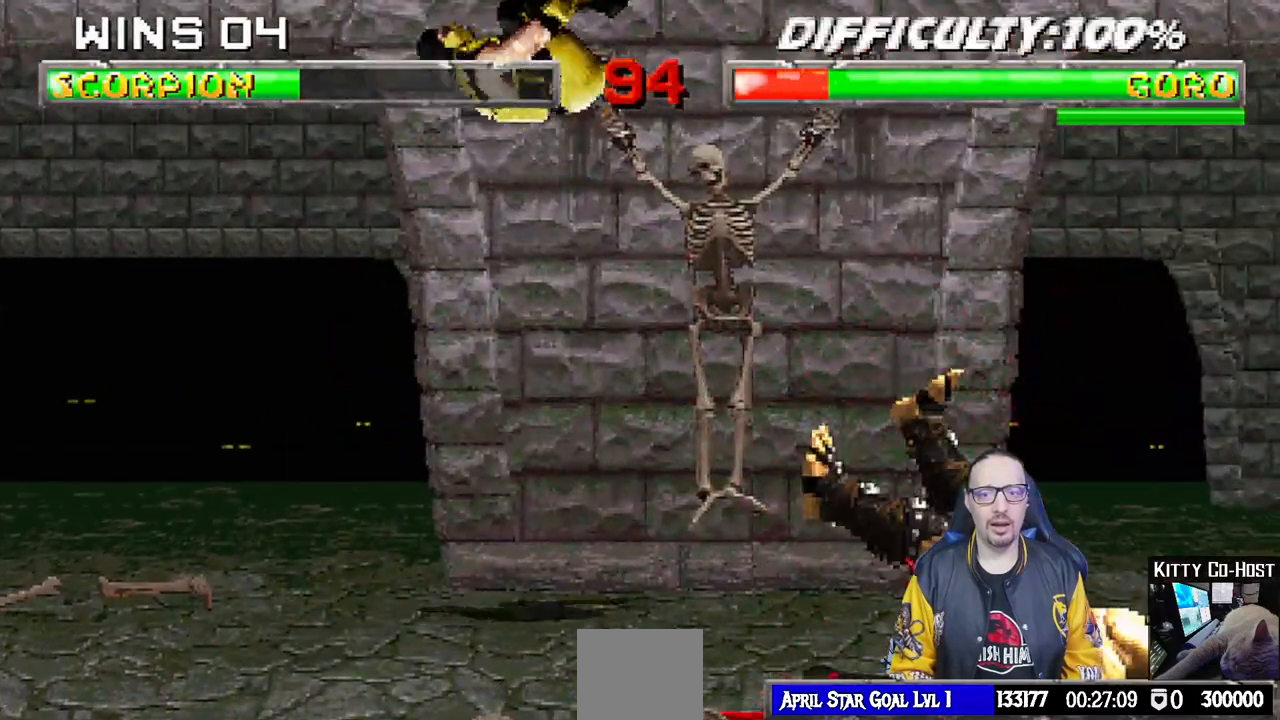
{"dt_ms": 500, "buttons": ["L1", "DPAD_UP", "DPAD_LEFT"], "left_stick": "center", "right_stick": "center", "events": [[17, "DPAD_RIGHT", "up"], [83, "L1", "up"], [100, "SQUARE", "up"], [167, "SQUARE", "down"], [283, "SQUARE", "up"], [367, "DPAD_LEFT", "down"], [367, "DPAD_UP", "down"], [367, "L1", "down"], [367, "right_stick", "down"], [417, "right_stick", "center"]]}
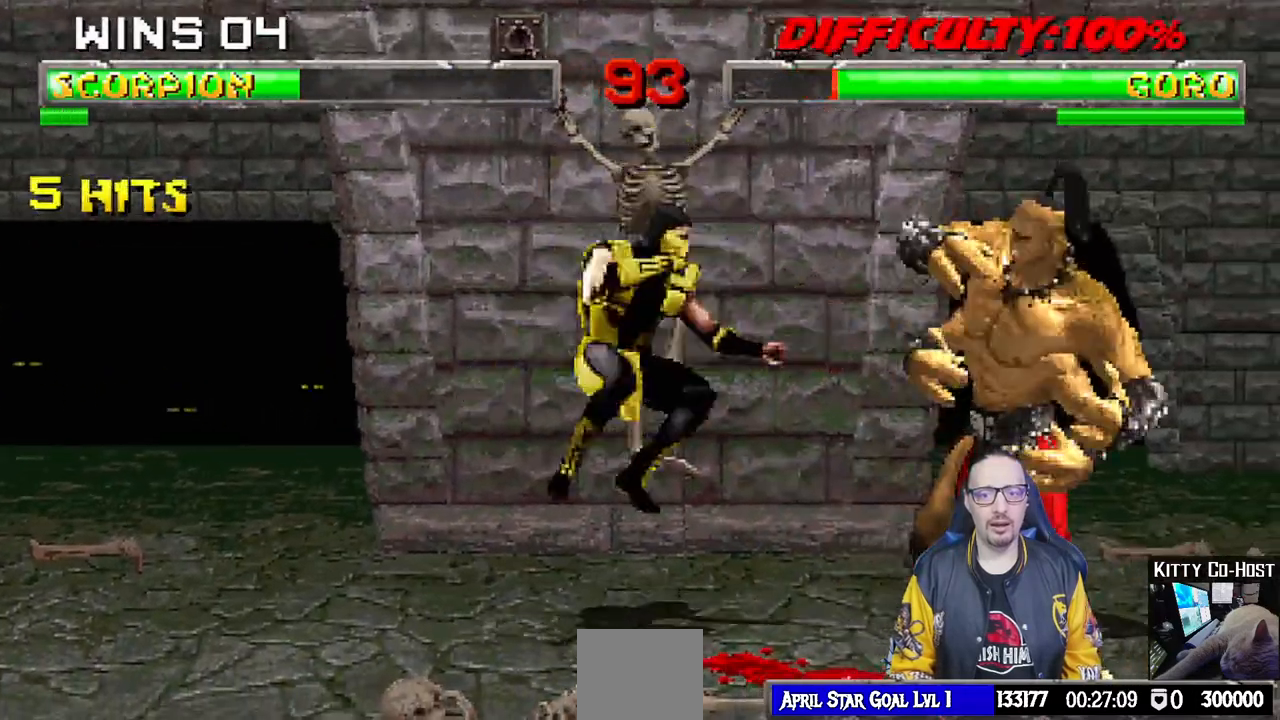
{"dt_ms": 500, "buttons": [], "left_stick": "center", "right_stick": "center"}
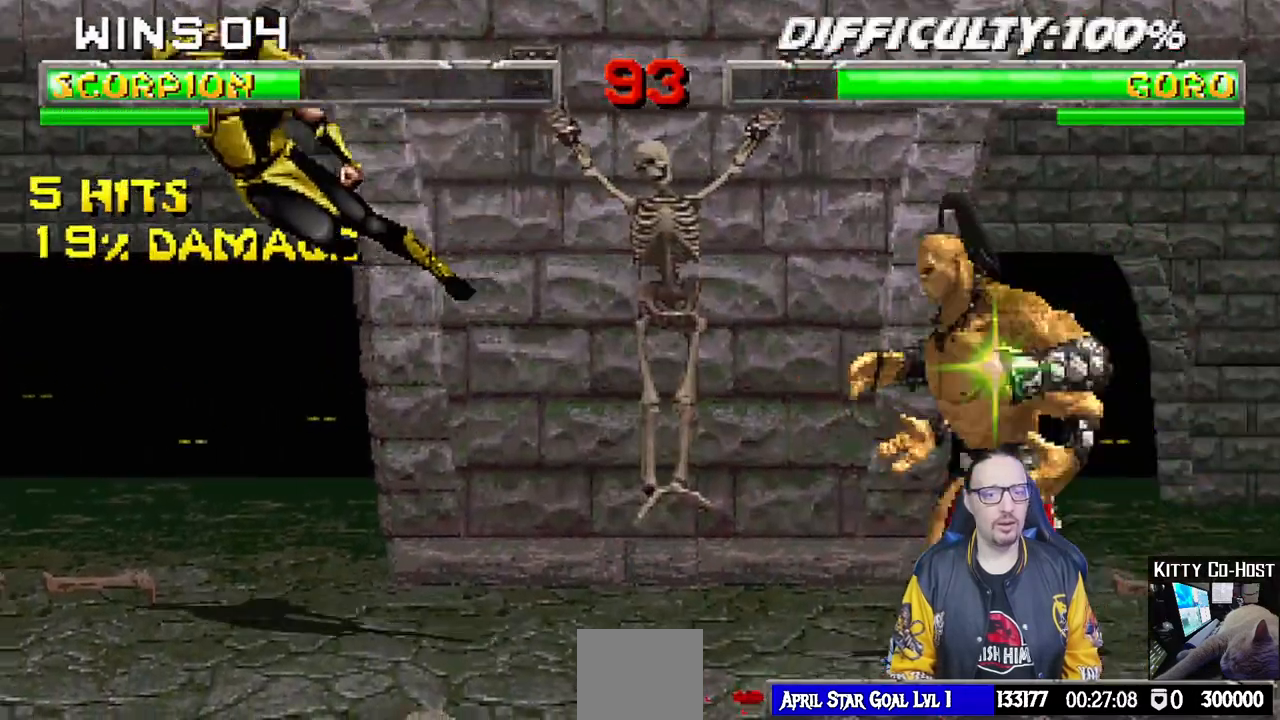
{"dt_ms": 500, "buttons": ["R1"], "left_stick": "center", "right_stick": "center", "events": [[200, "R1", "down"]]}
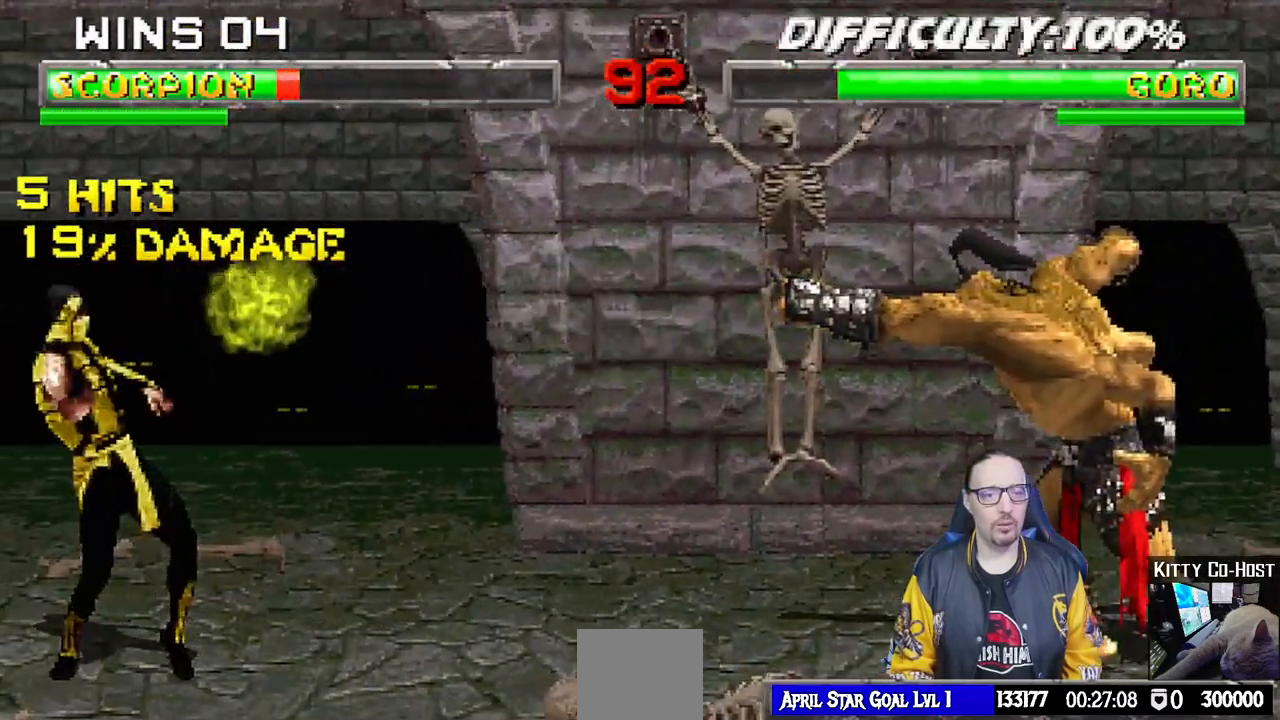
{"dt_ms": 500, "buttons": ["L1", "DPAD_UP", "DPAD_RIGHT"], "left_stick": "center", "right_stick": "center", "events": [[167, "R1", "up"], [317, "DPAD_RIGHT", "down"], [350, "L1", "down"], [483, "DPAD_UP", "down"]]}